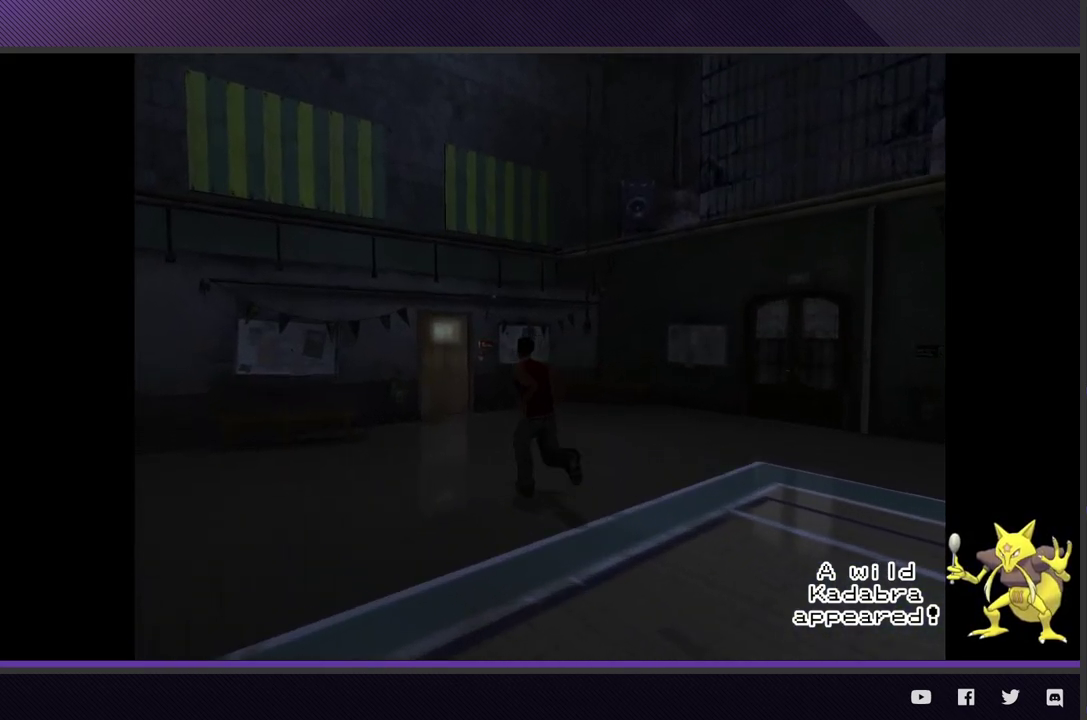
Gameplay with a controller (Xbox layout); each line is a JSON object with the inputs held at the frame after it.
{"buttons": ["R2"], "left_stick": "up-left", "right_stick": "center"}
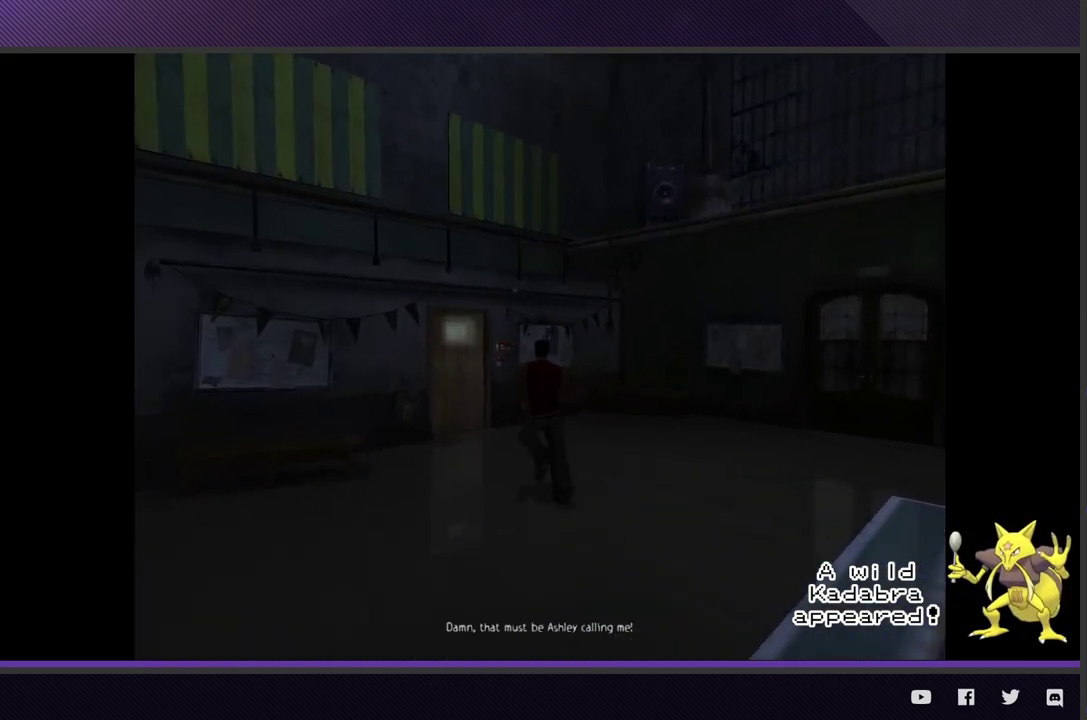
{"buttons": [], "left_stick": "up-left", "right_stick": "center"}
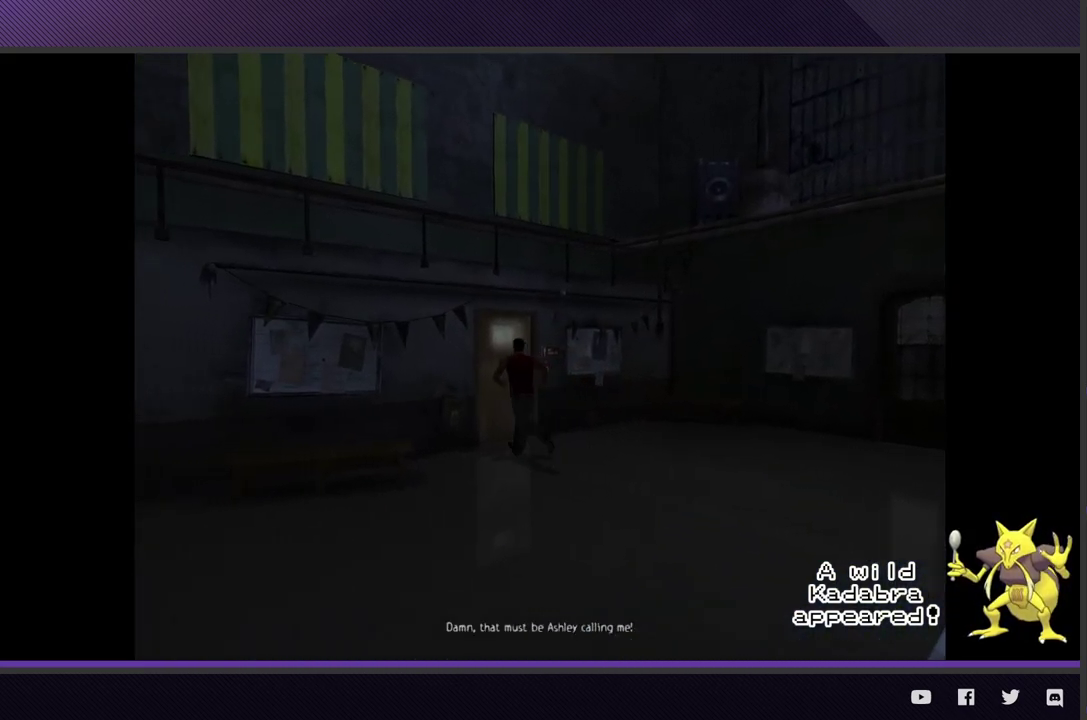
{"buttons": [], "left_stick": "up-left", "right_stick": "center"}
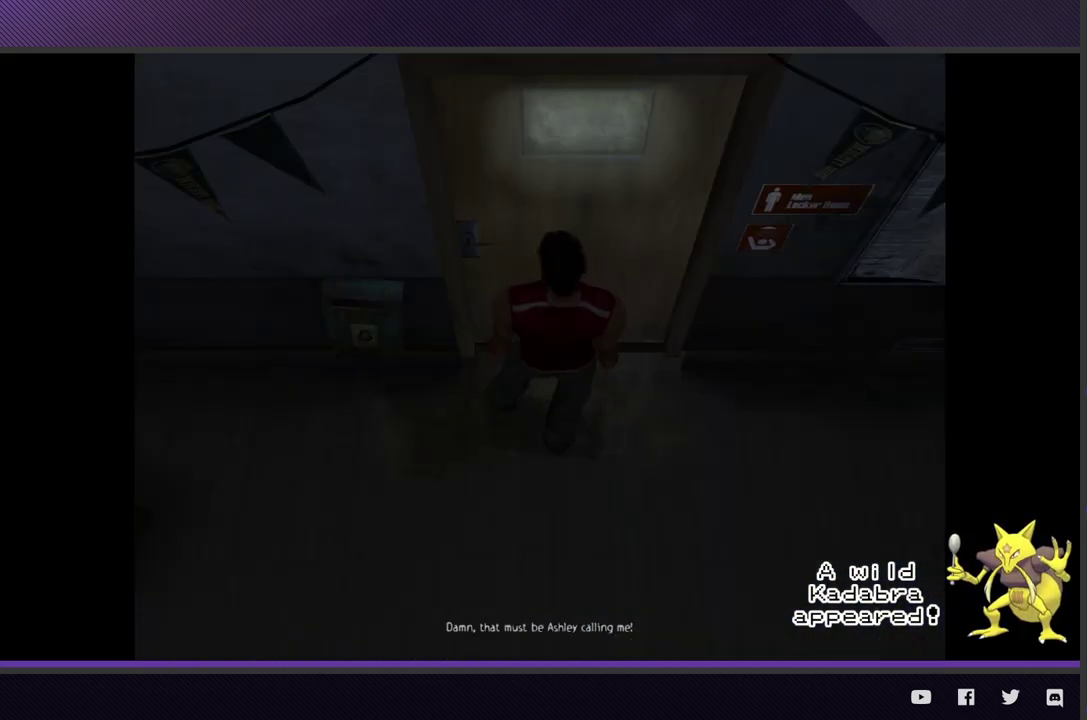
{"buttons": [], "left_stick": "center", "right_stick": "center"}
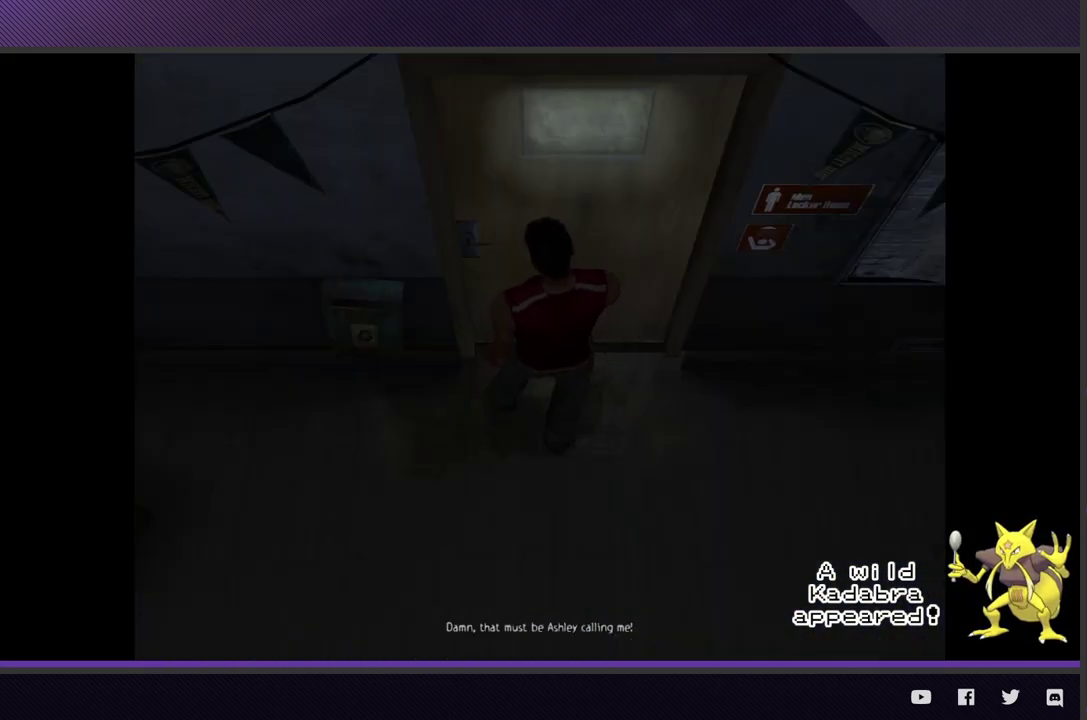
{"buttons": [], "left_stick": "center", "right_stick": "center"}
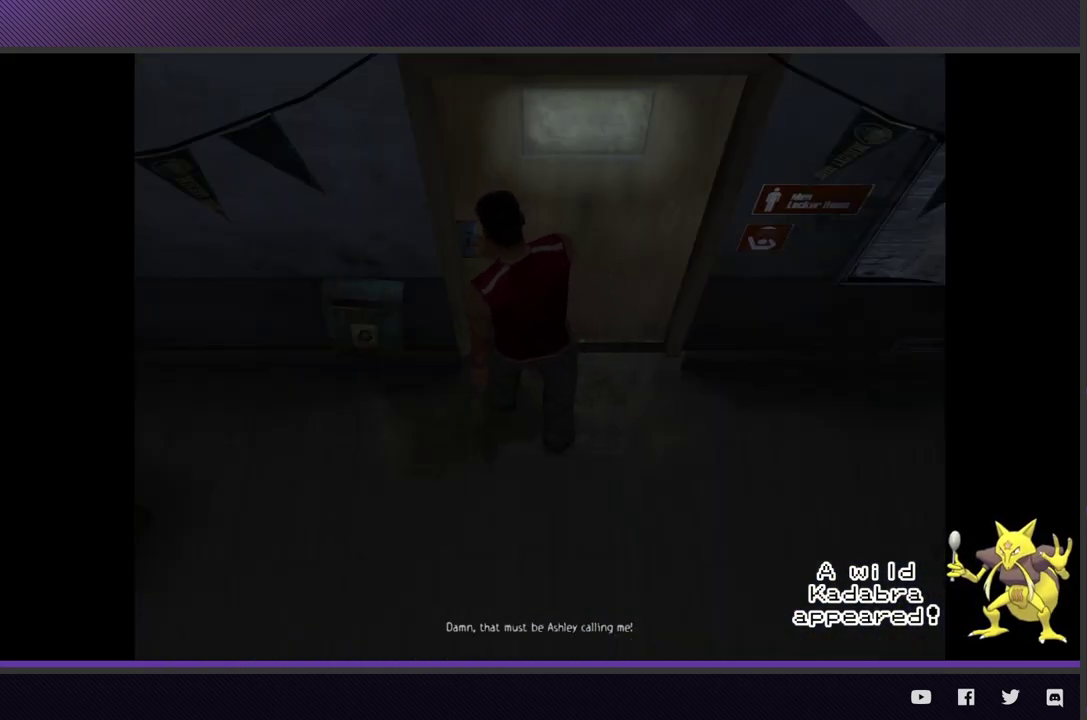
{"buttons": [], "left_stick": "center", "right_stick": "center"}
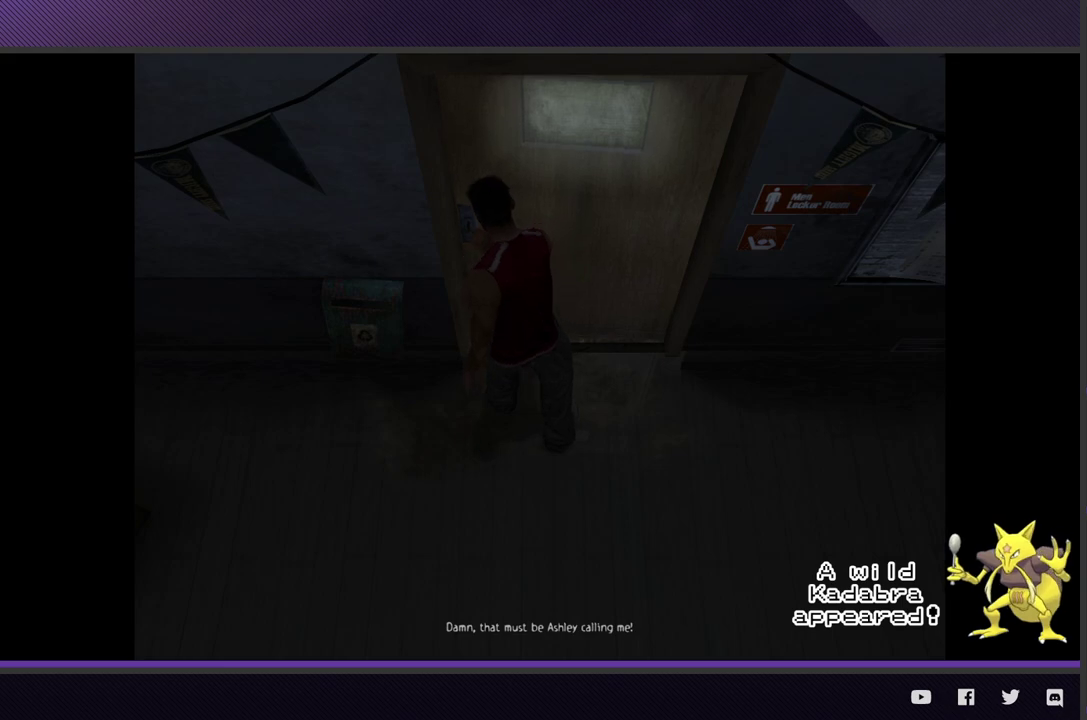
{"buttons": [], "left_stick": "center", "right_stick": "center"}
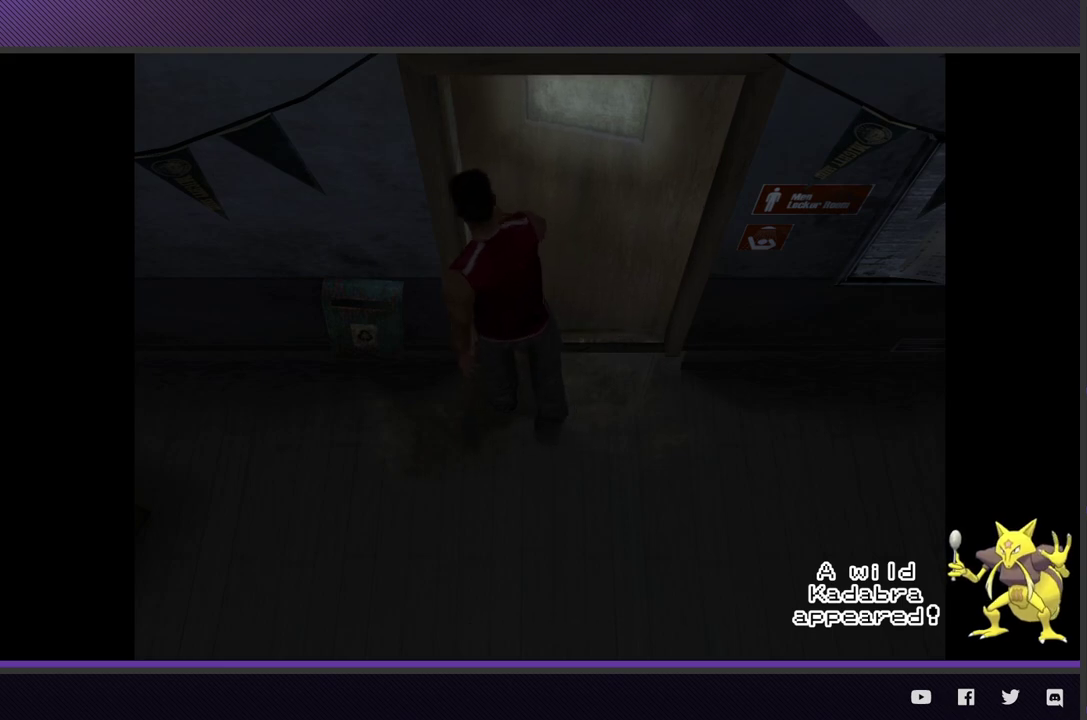
{"buttons": [], "left_stick": "center", "right_stick": "center"}
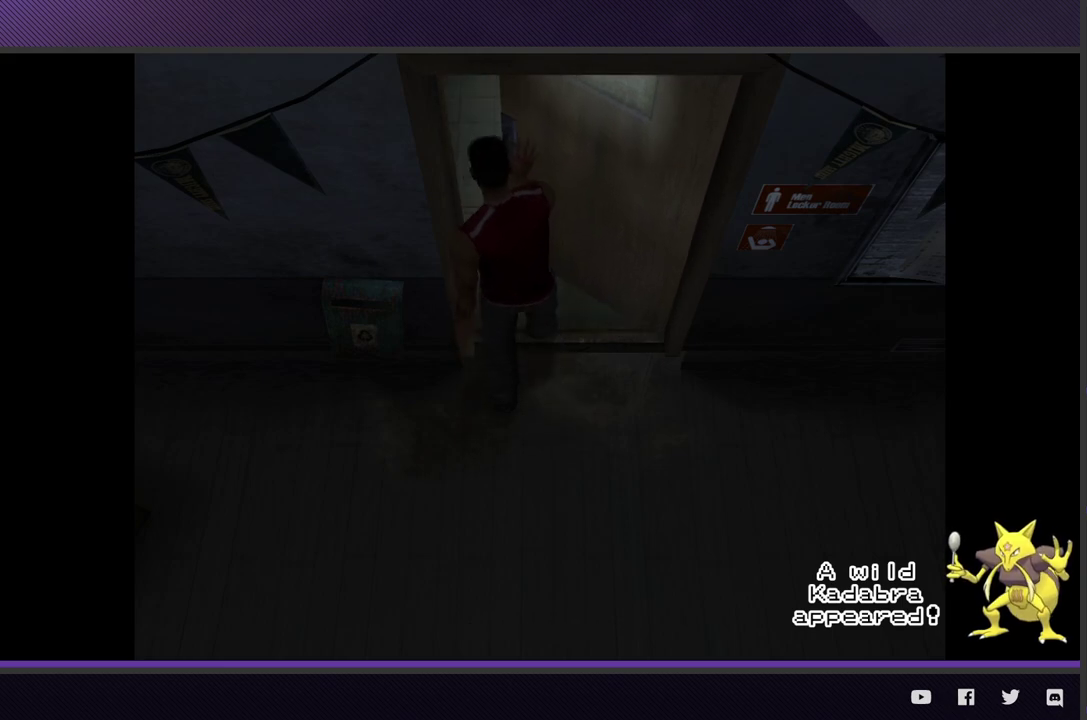
{"buttons": [], "left_stick": "center", "right_stick": "center"}
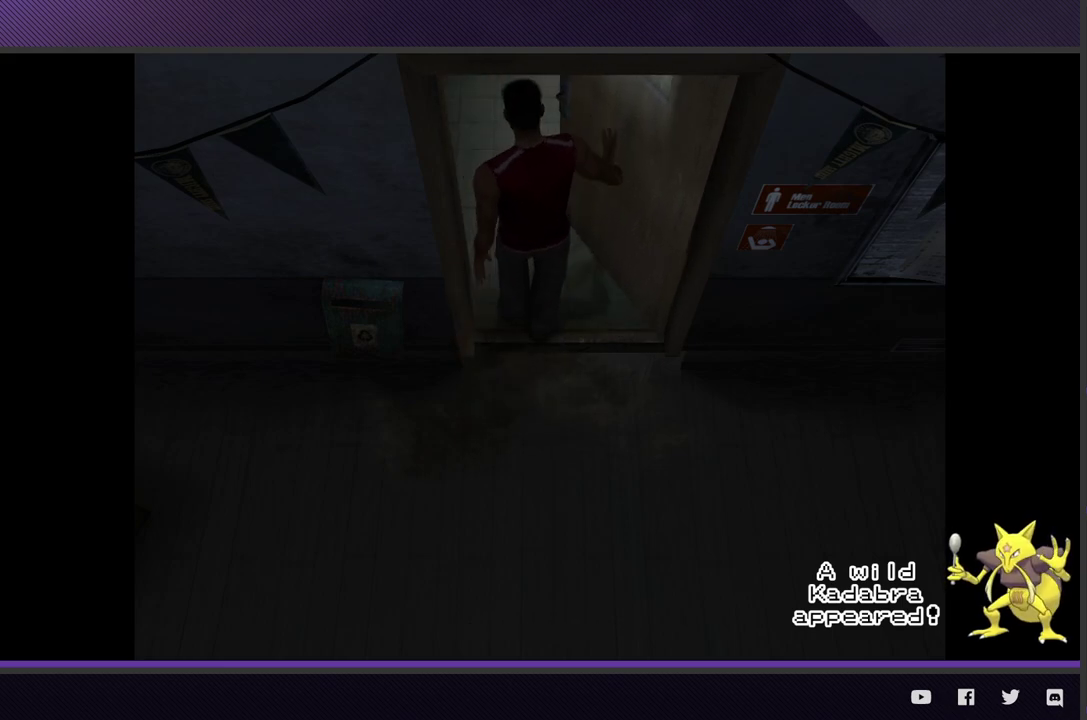
{"buttons": [], "left_stick": "center", "right_stick": "center"}
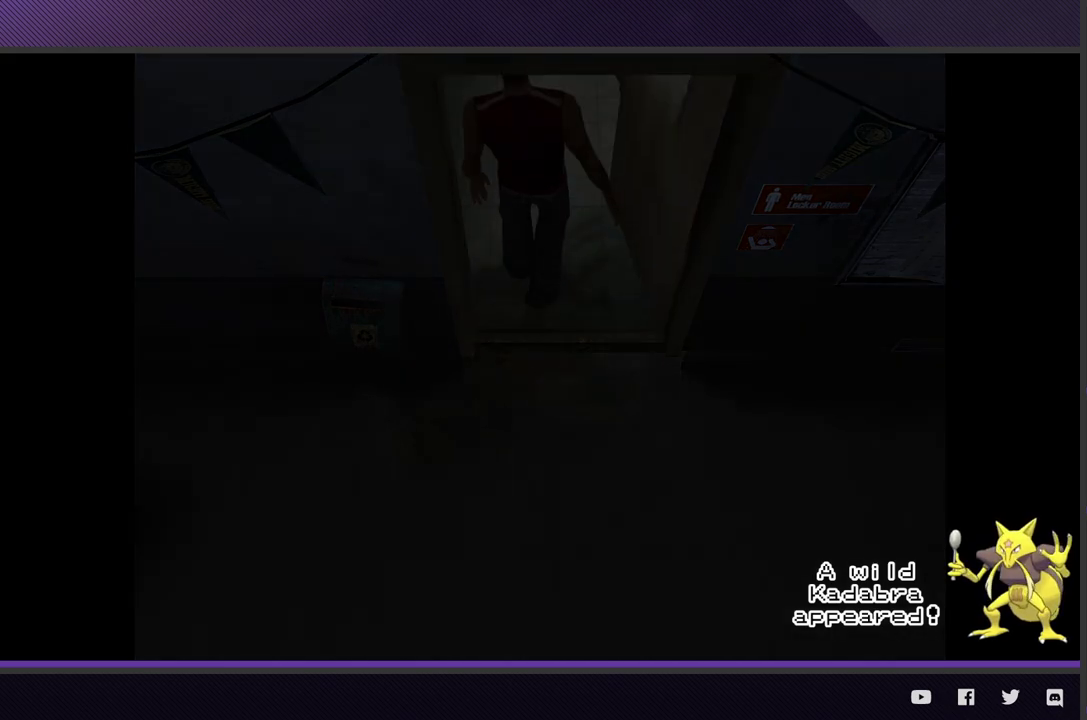
{"buttons": [], "left_stick": "down-right", "right_stick": "center"}
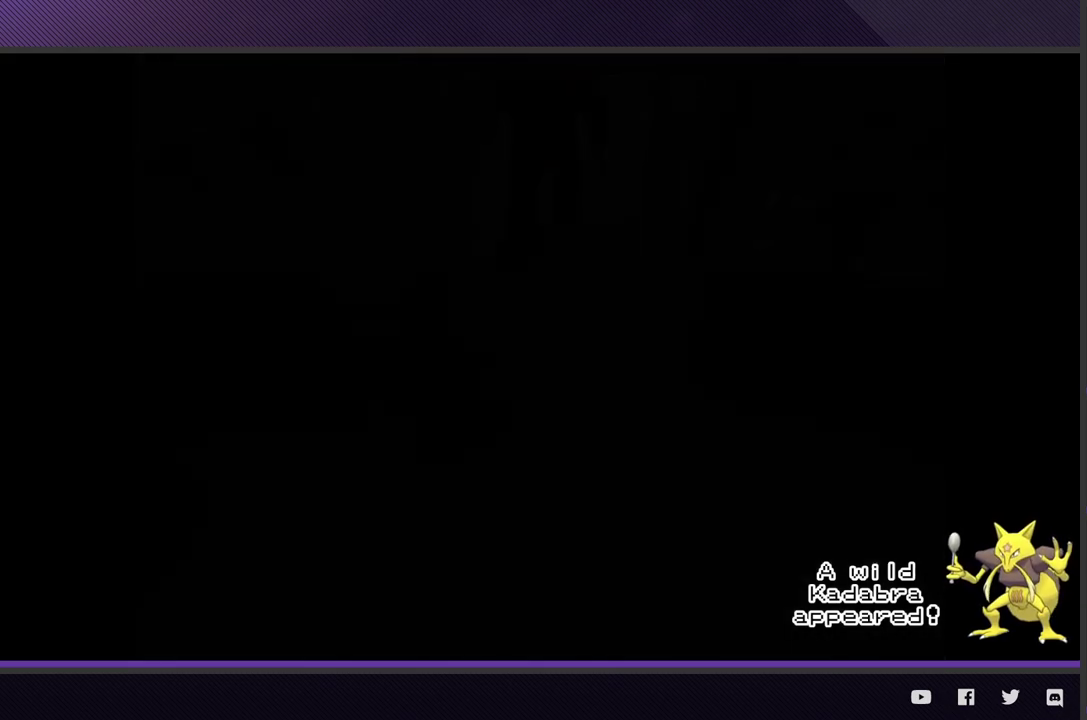
{"buttons": [], "left_stick": "down-right", "right_stick": "center"}
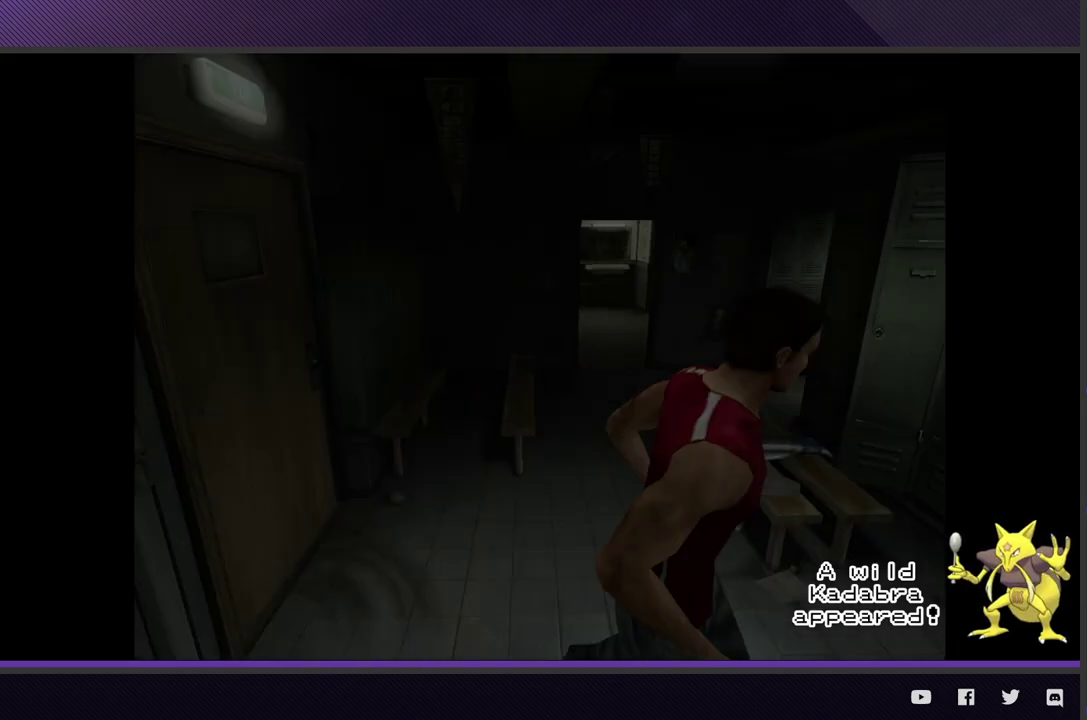
{"buttons": ["R2"], "left_stick": "up-right", "right_stick": "center"}
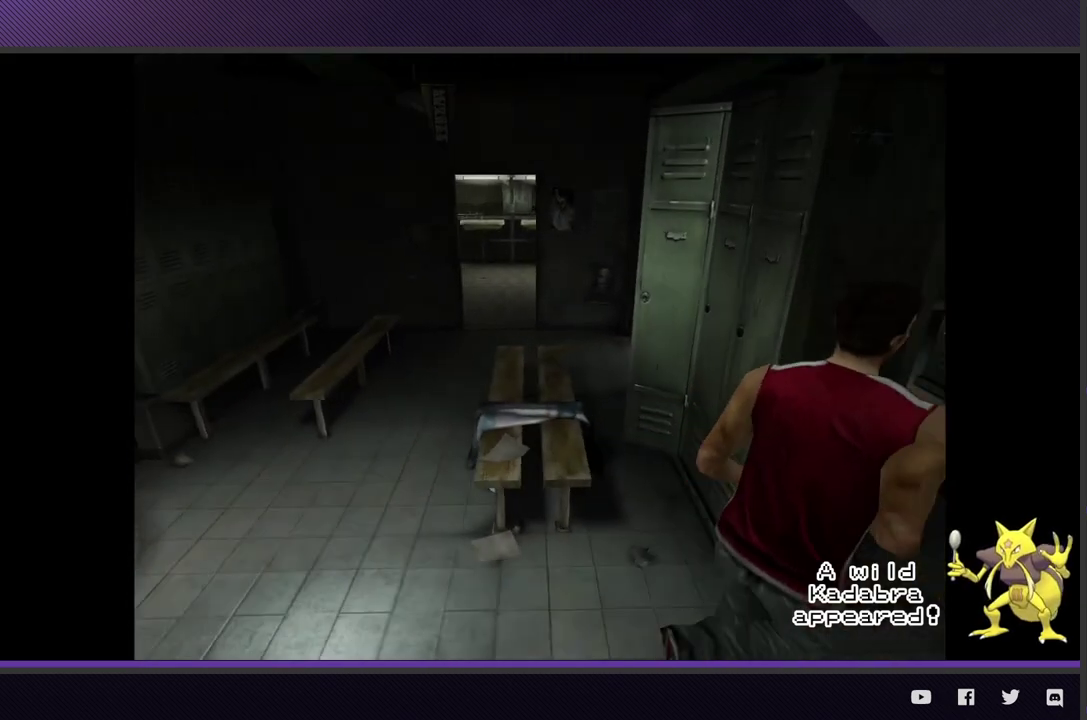
{"buttons": [], "left_stick": "up-right", "right_stick": "center"}
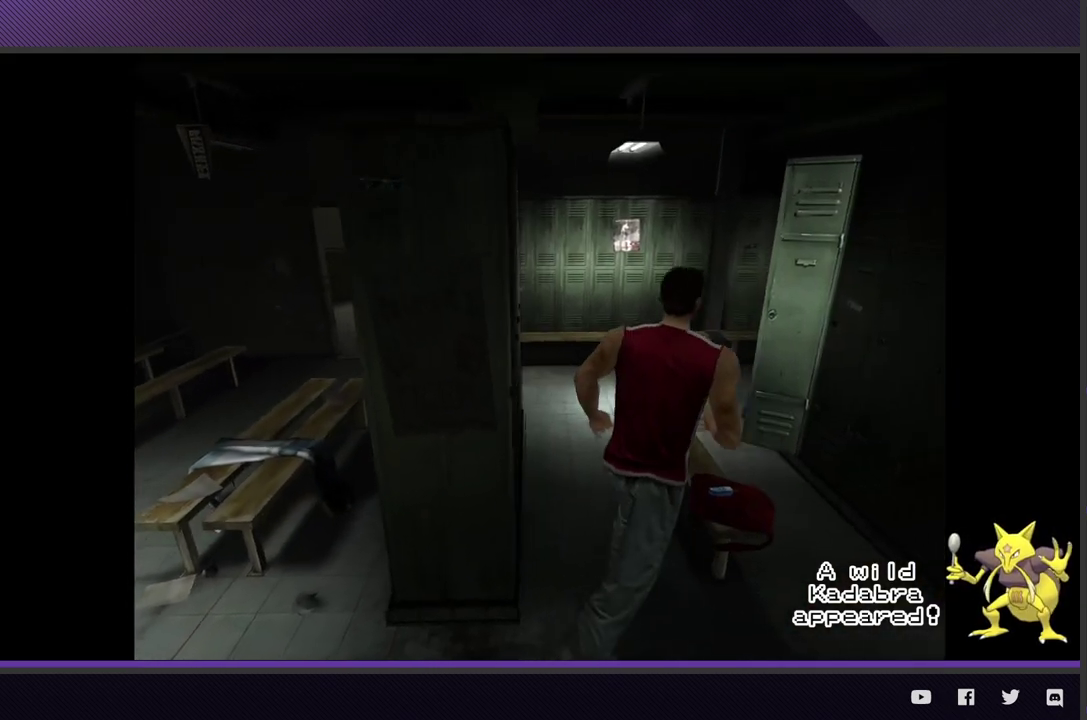
{"buttons": [], "left_stick": "center", "right_stick": "center"}
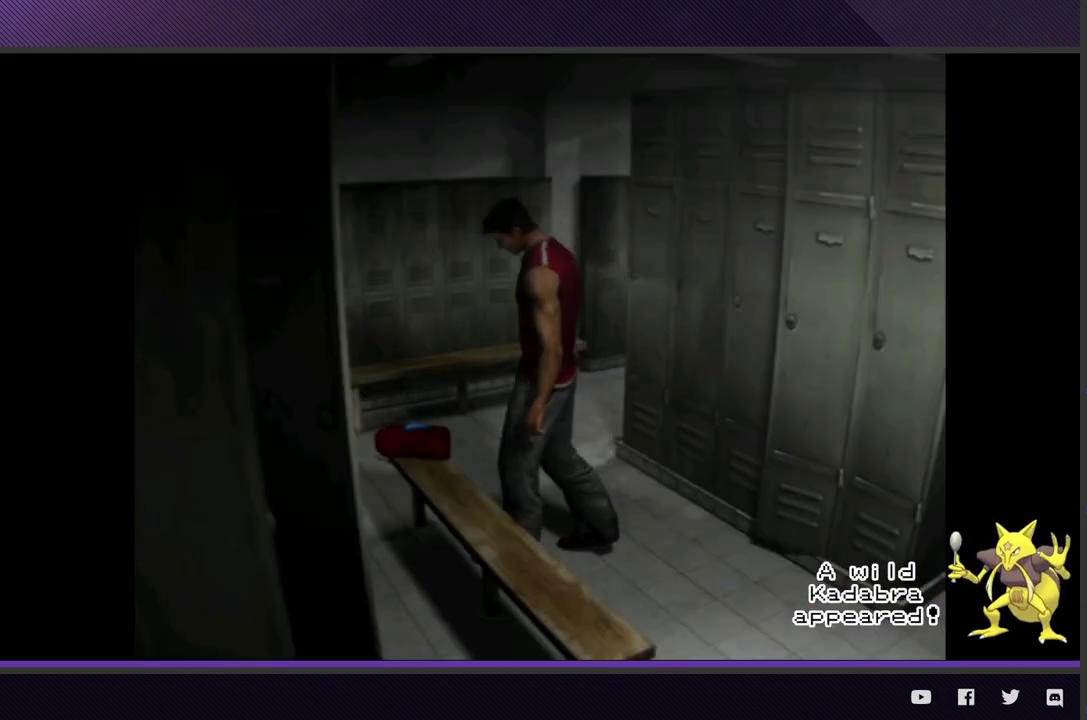
{"buttons": [], "left_stick": "down", "right_stick": "center"}
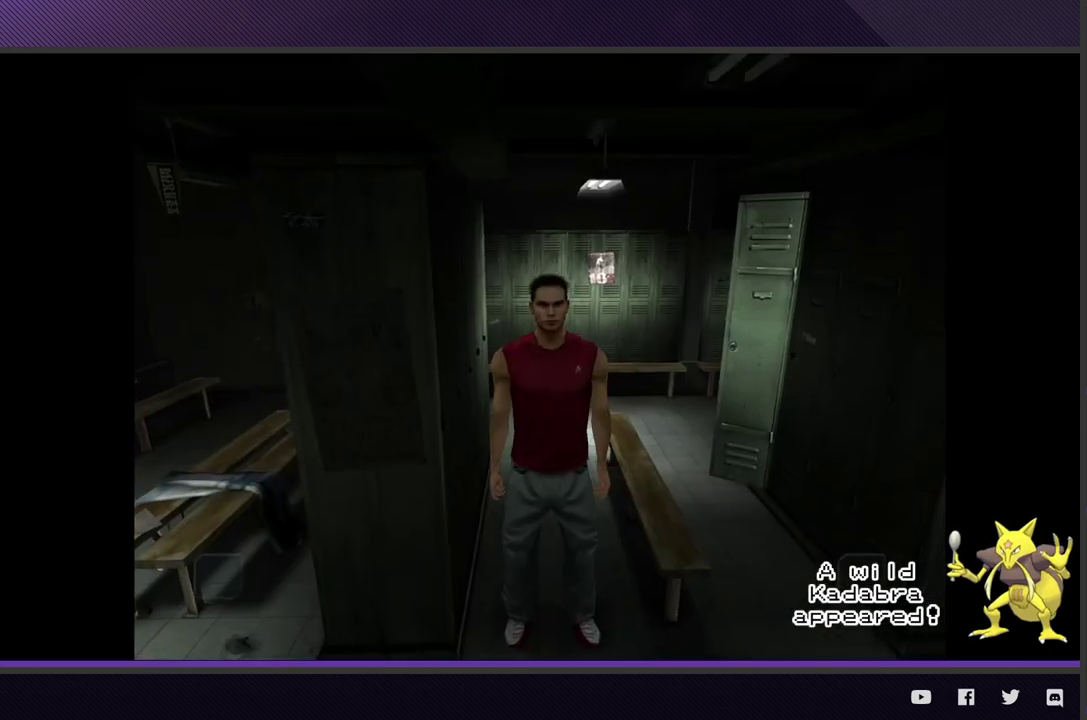
{"buttons": ["R2"], "left_stick": "left", "right_stick": "center"}
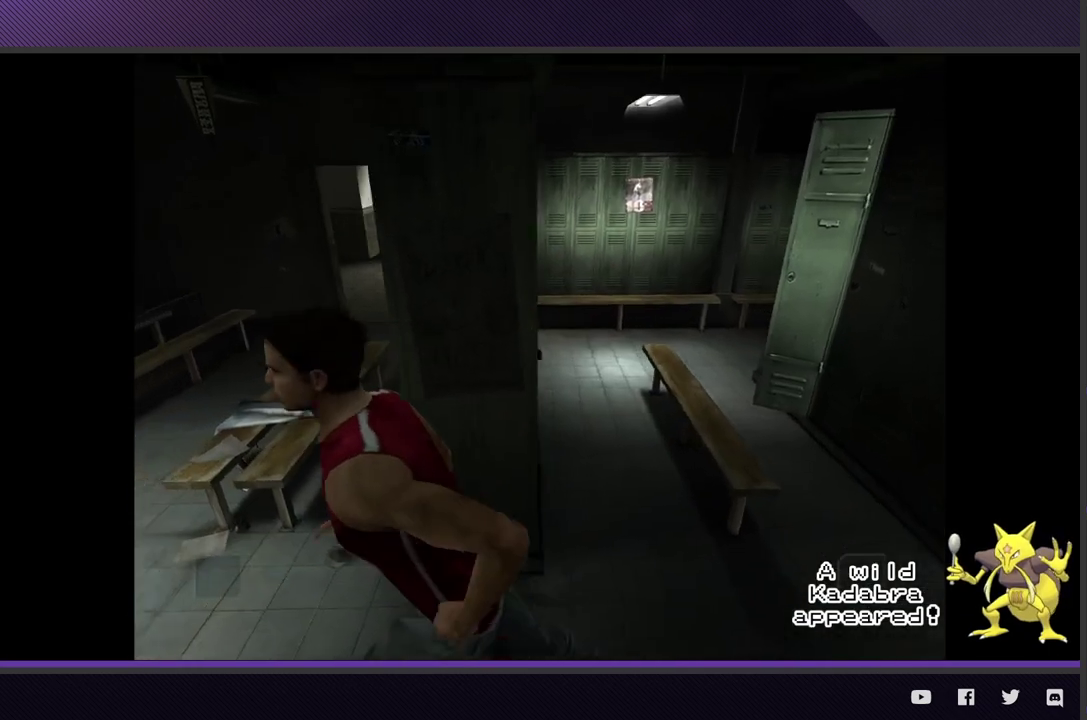
{"buttons": ["R2"], "left_stick": "left", "right_stick": "center"}
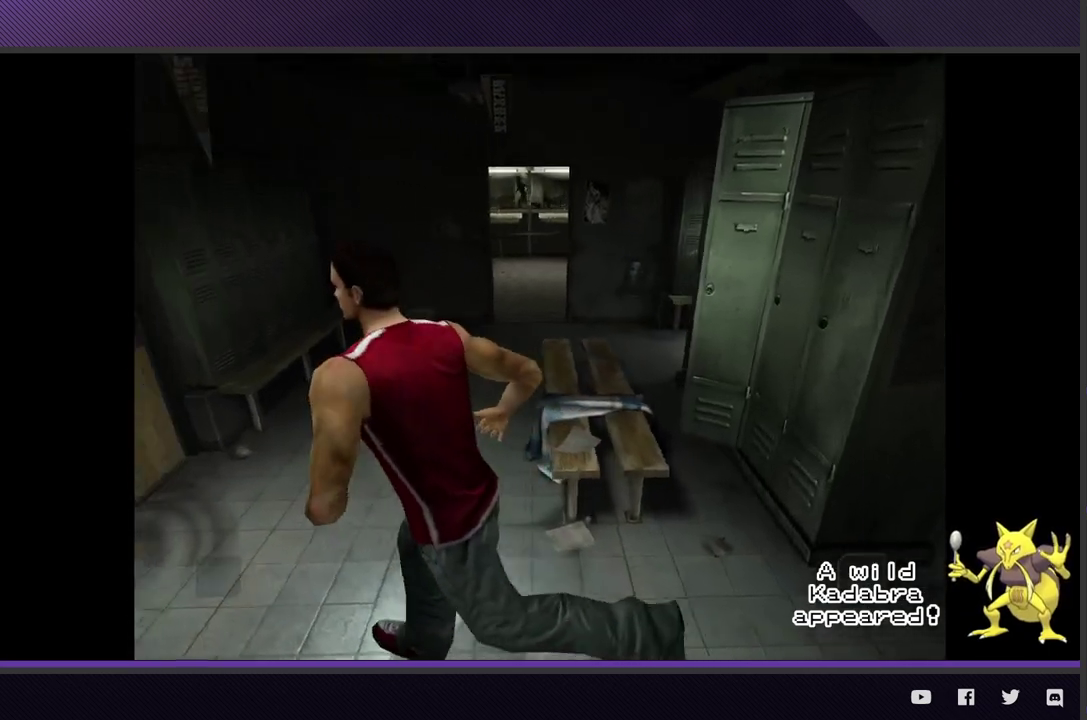
{"buttons": ["A"], "left_stick": "left", "right_stick": "center"}
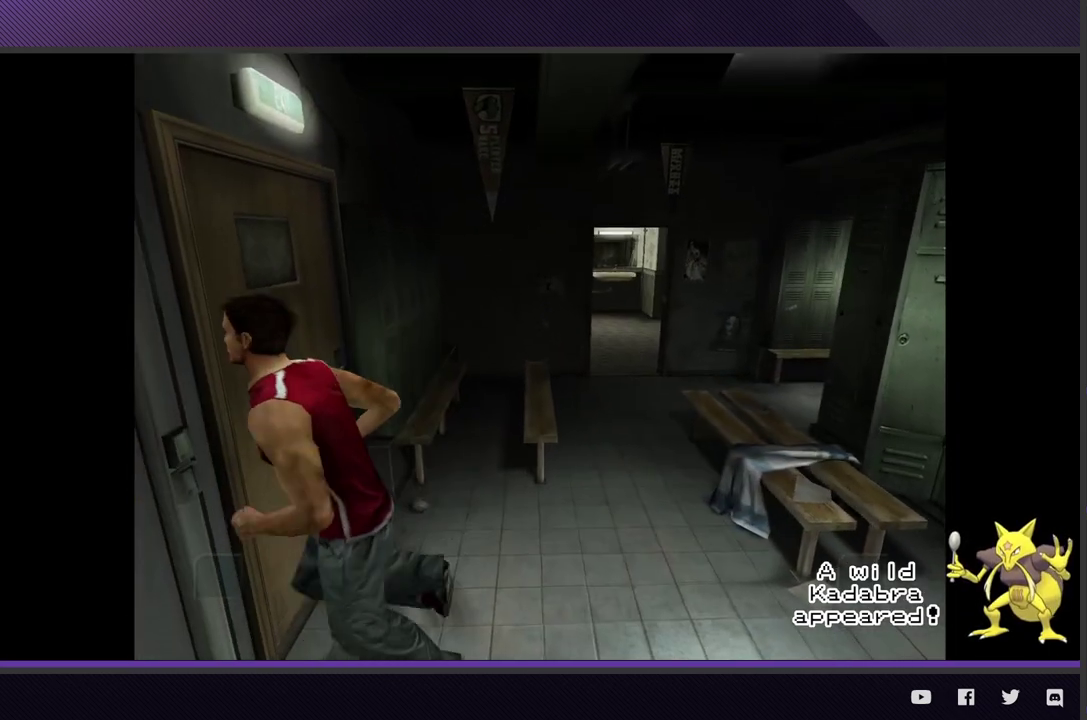
{"buttons": ["A"], "left_stick": "up-left", "right_stick": "center"}
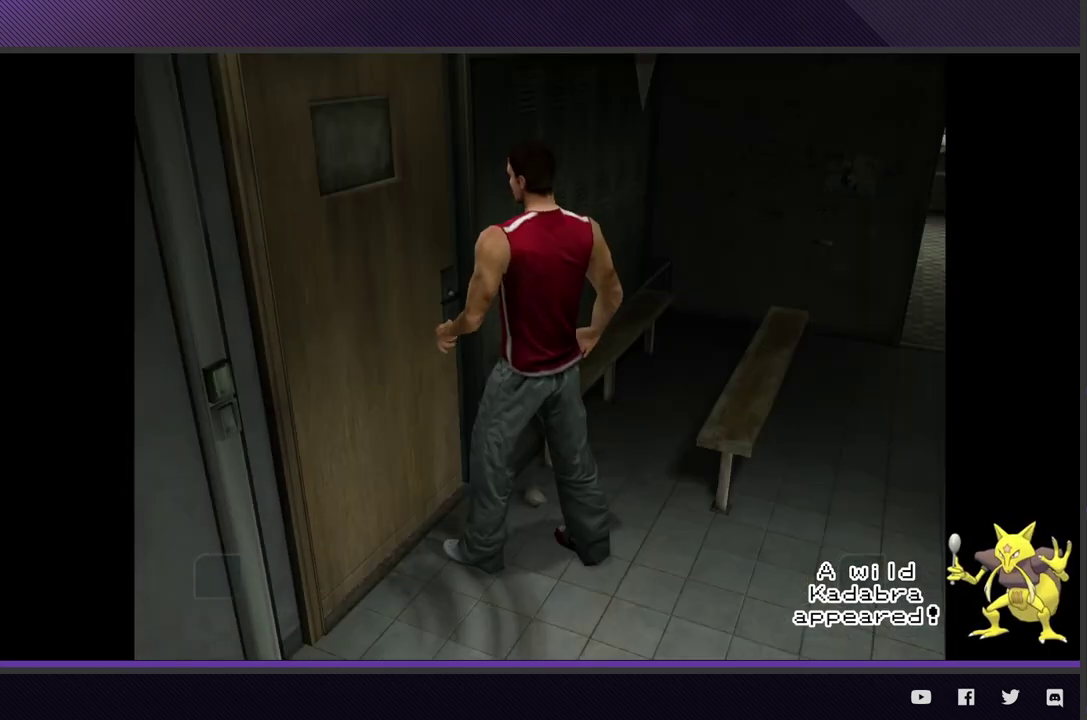
{"buttons": [], "left_stick": "center", "right_stick": "center"}
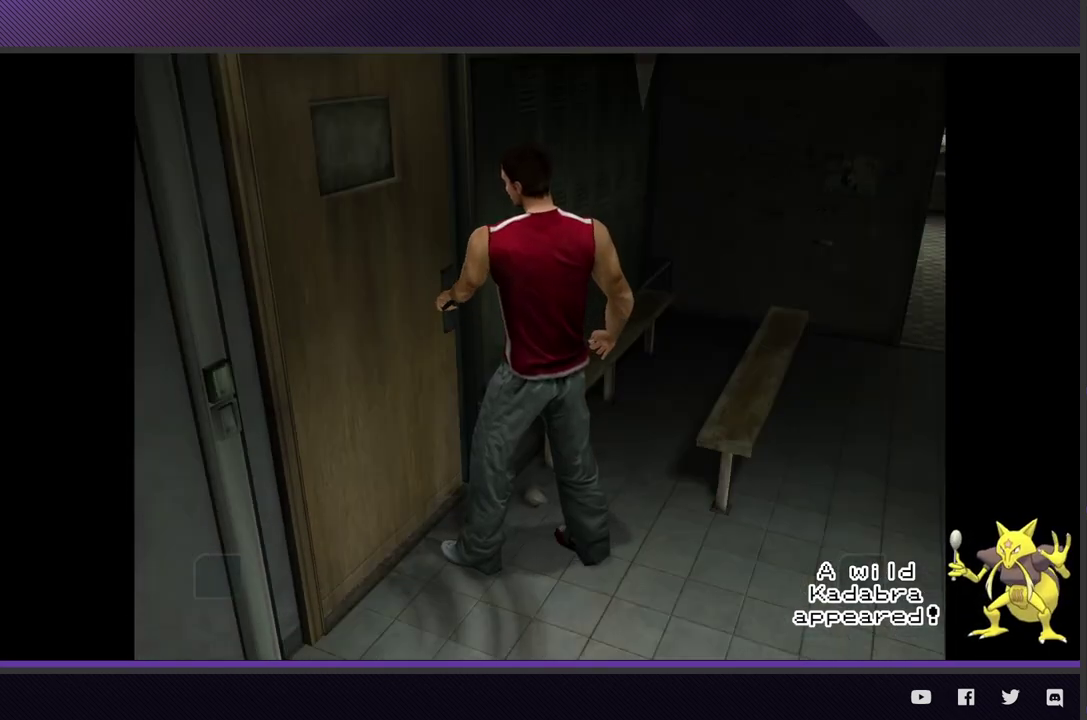
{"buttons": [], "left_stick": "center", "right_stick": "center"}
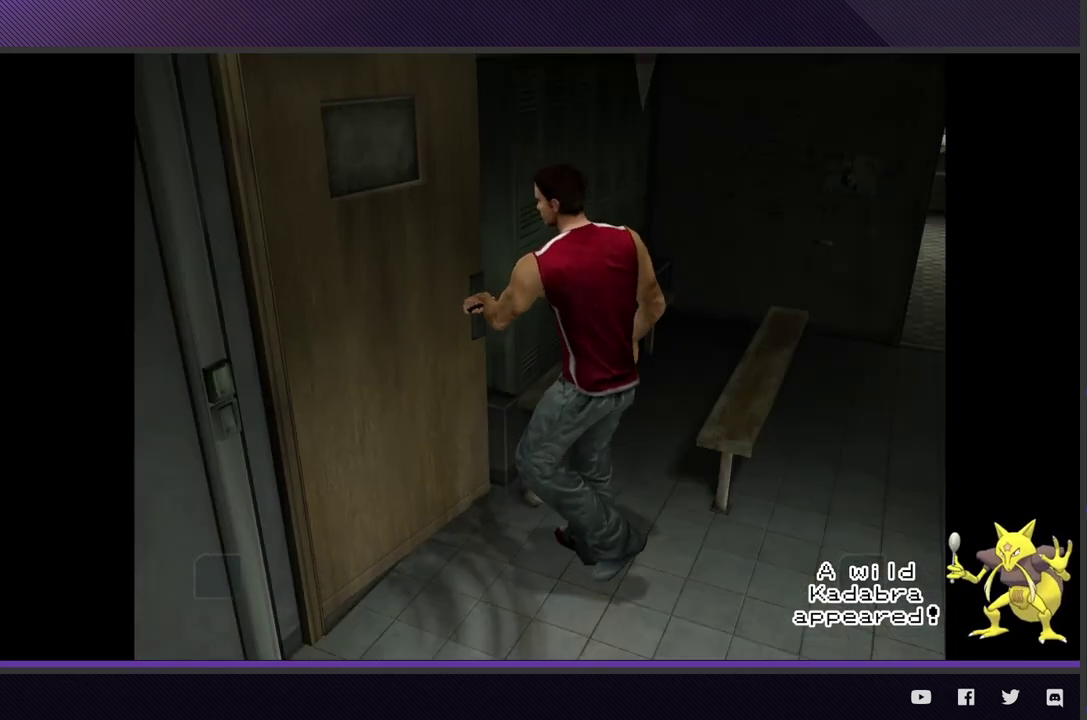
{"buttons": [], "left_stick": "center", "right_stick": "center"}
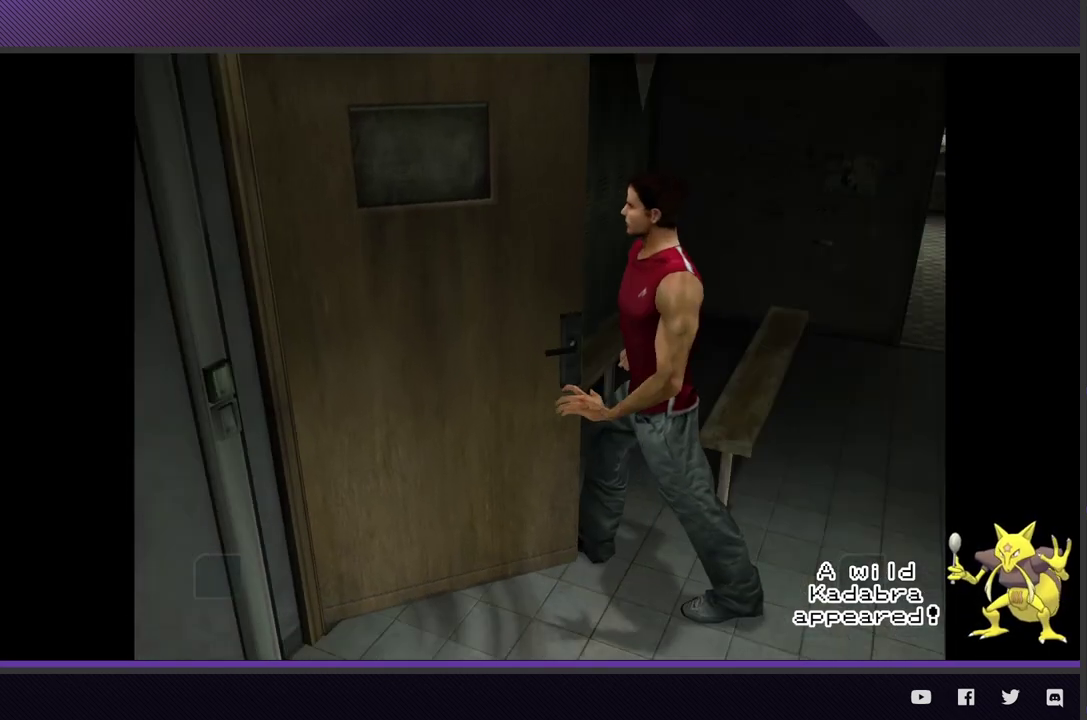
{"buttons": [], "left_stick": "center", "right_stick": "center"}
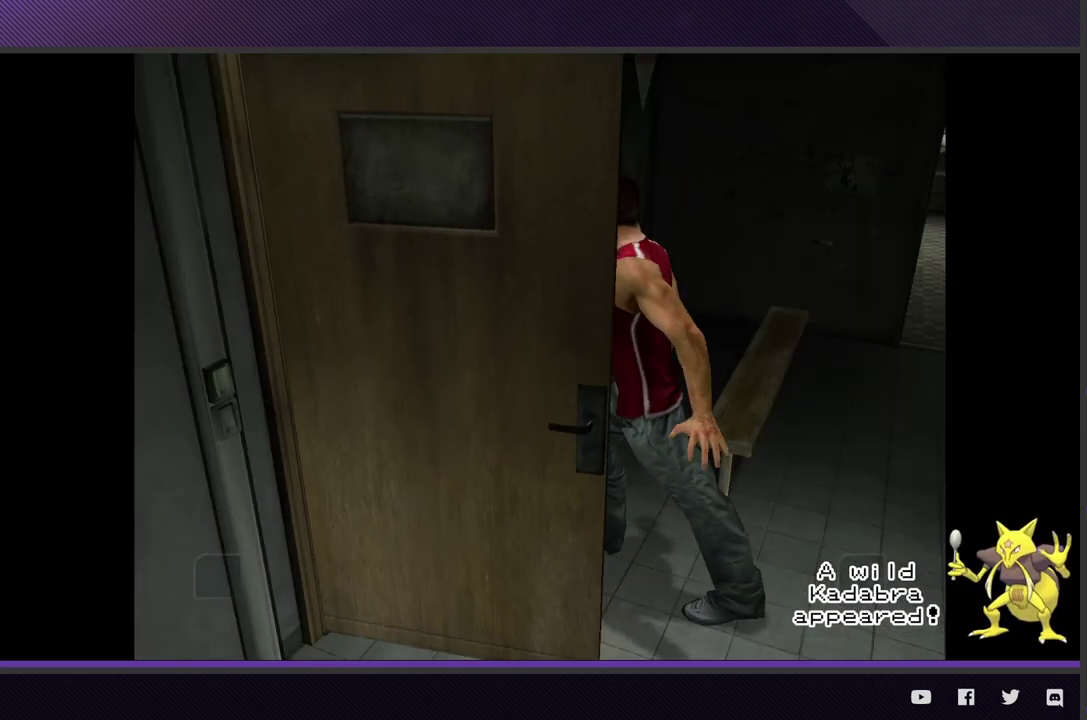
{"buttons": [], "left_stick": "down-right", "right_stick": "center"}
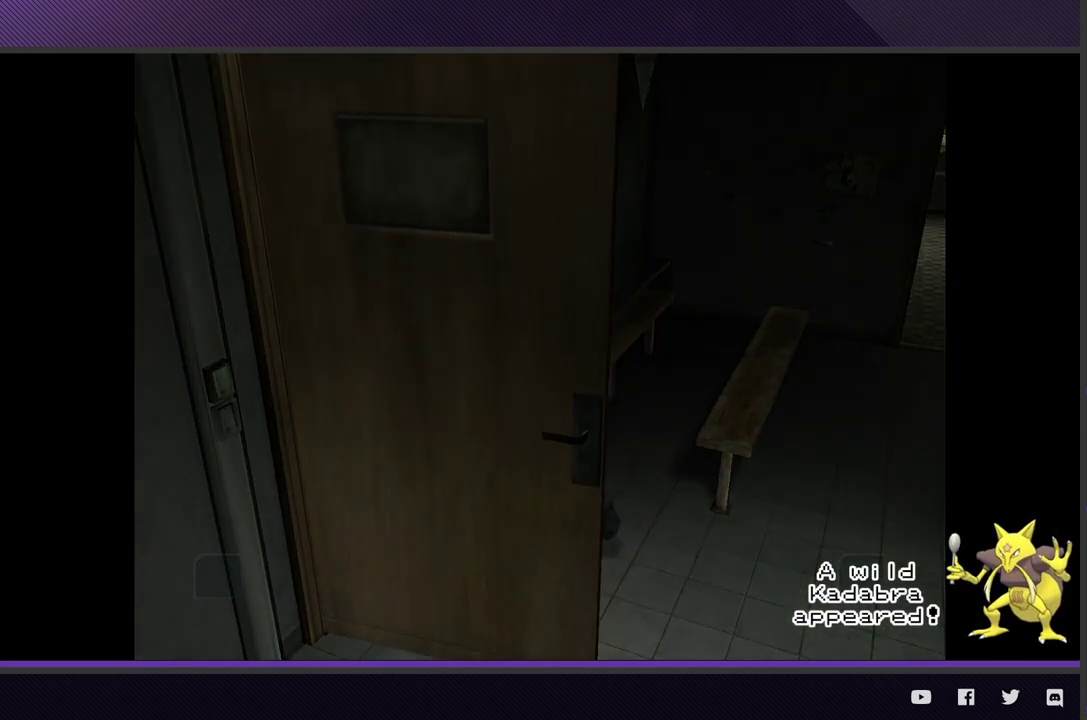
{"buttons": ["R2"], "left_stick": "down-right", "right_stick": "center"}
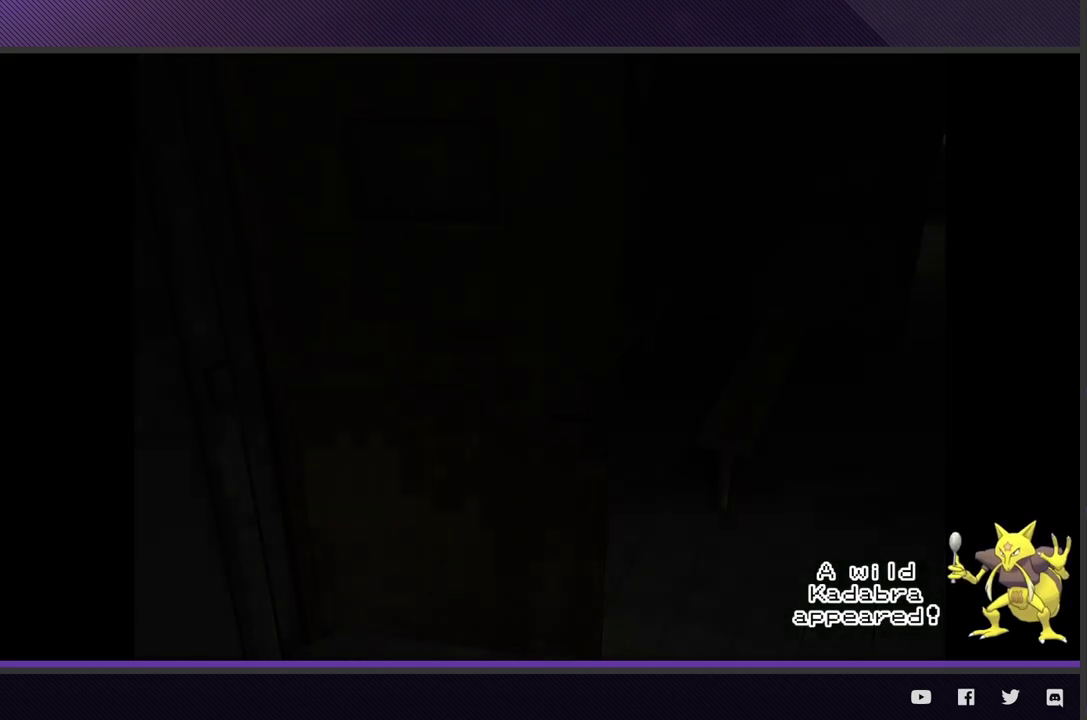
{"buttons": ["R2"], "left_stick": "down-right", "right_stick": "center"}
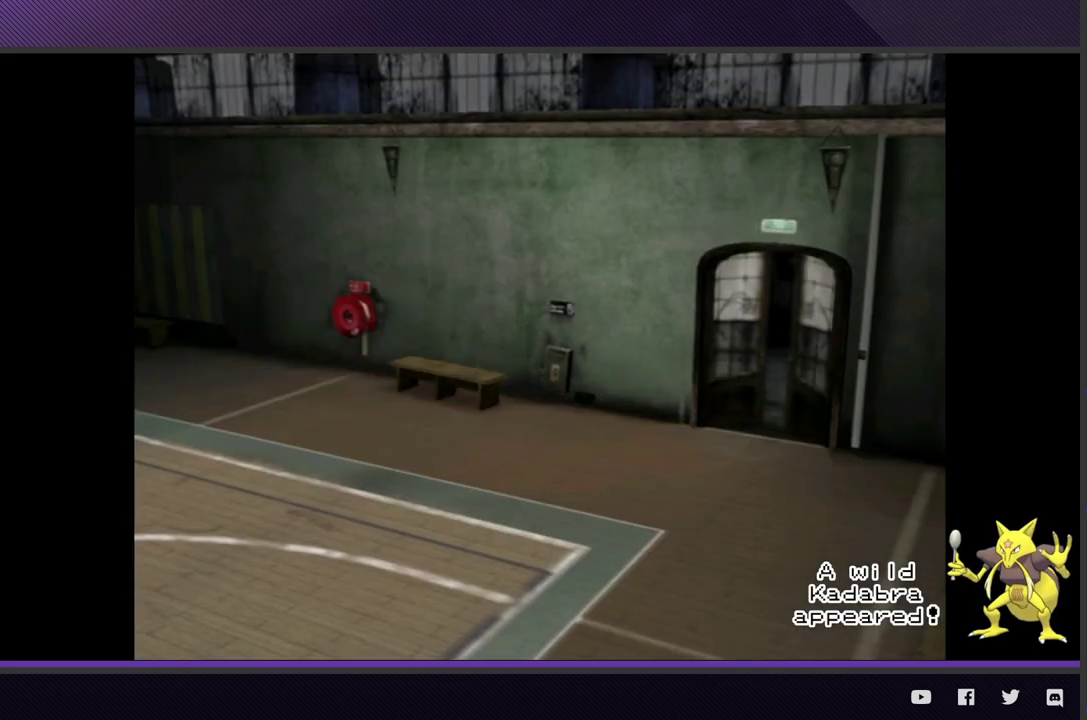
{"buttons": ["START"], "left_stick": "down-right", "right_stick": "up"}
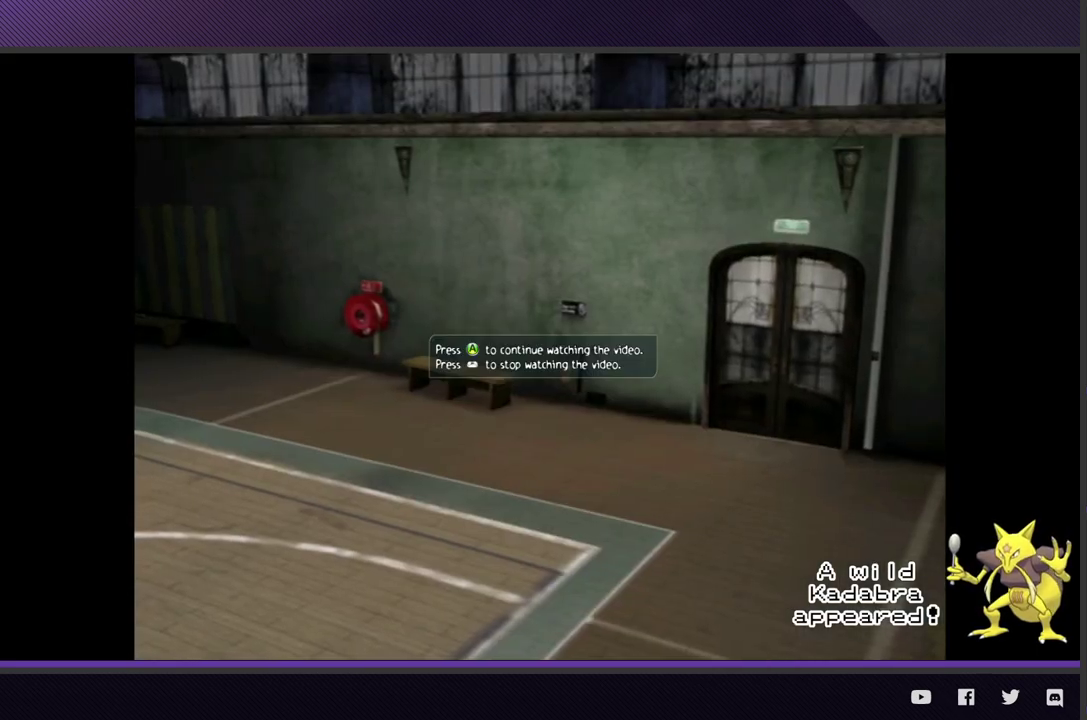
{"buttons": ["R2"], "left_stick": "down-right", "right_stick": "center"}
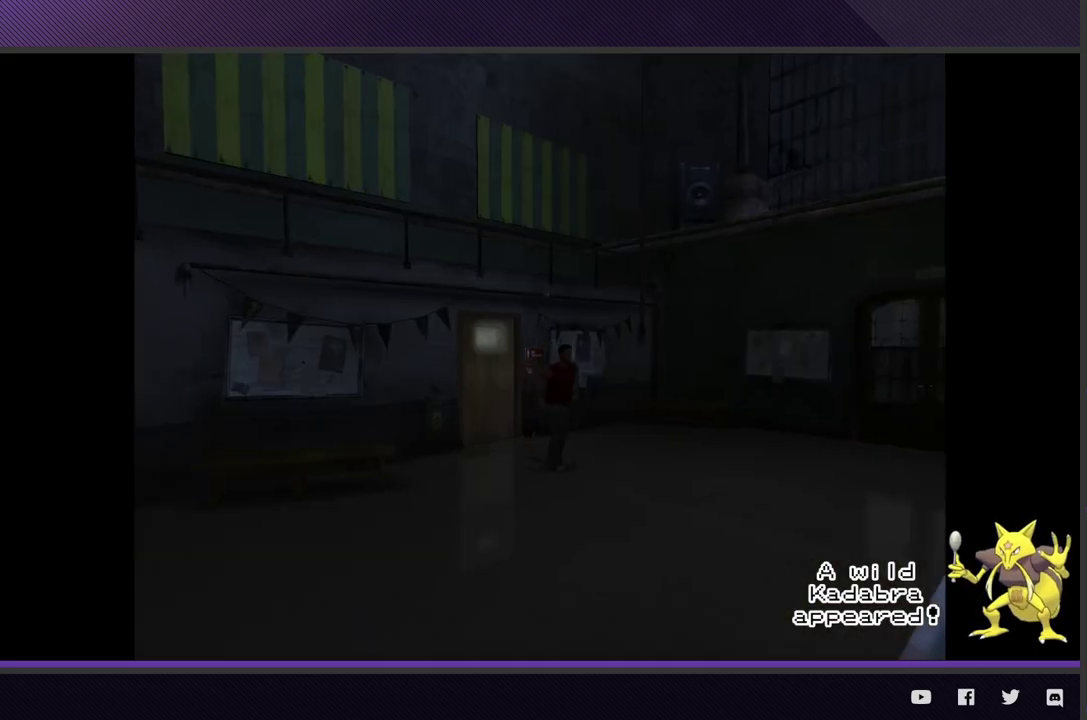
{"buttons": ["R2"], "left_stick": "down-right", "right_stick": "center"}